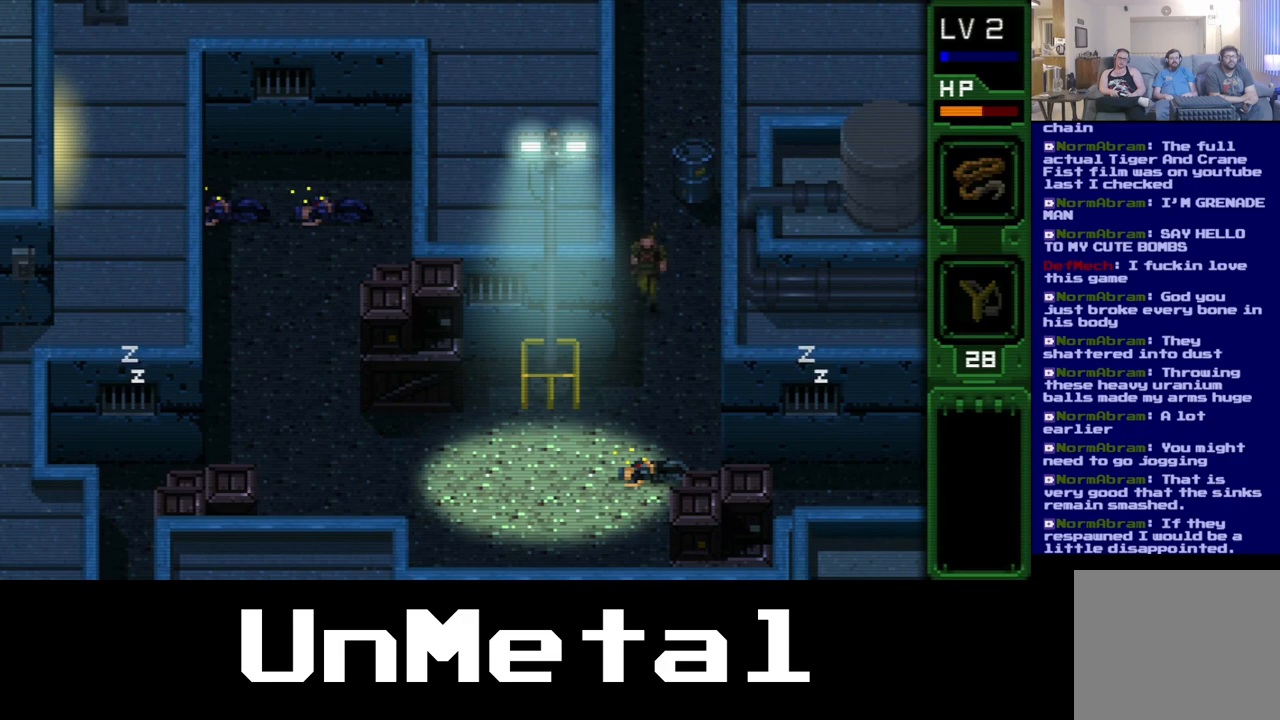
Gameplay with a controller (Xbox layout); each line is a JSON object with the inputs held at the frame after it. "events" lists button and stick changes between this image and that frame as [ms after this image, input, new state], when the widget could be followed in between. Not read: L3 R3.
{"buttons": ["DPAD_DOWN"], "left_stick": "center", "right_stick": "center", "events": []}
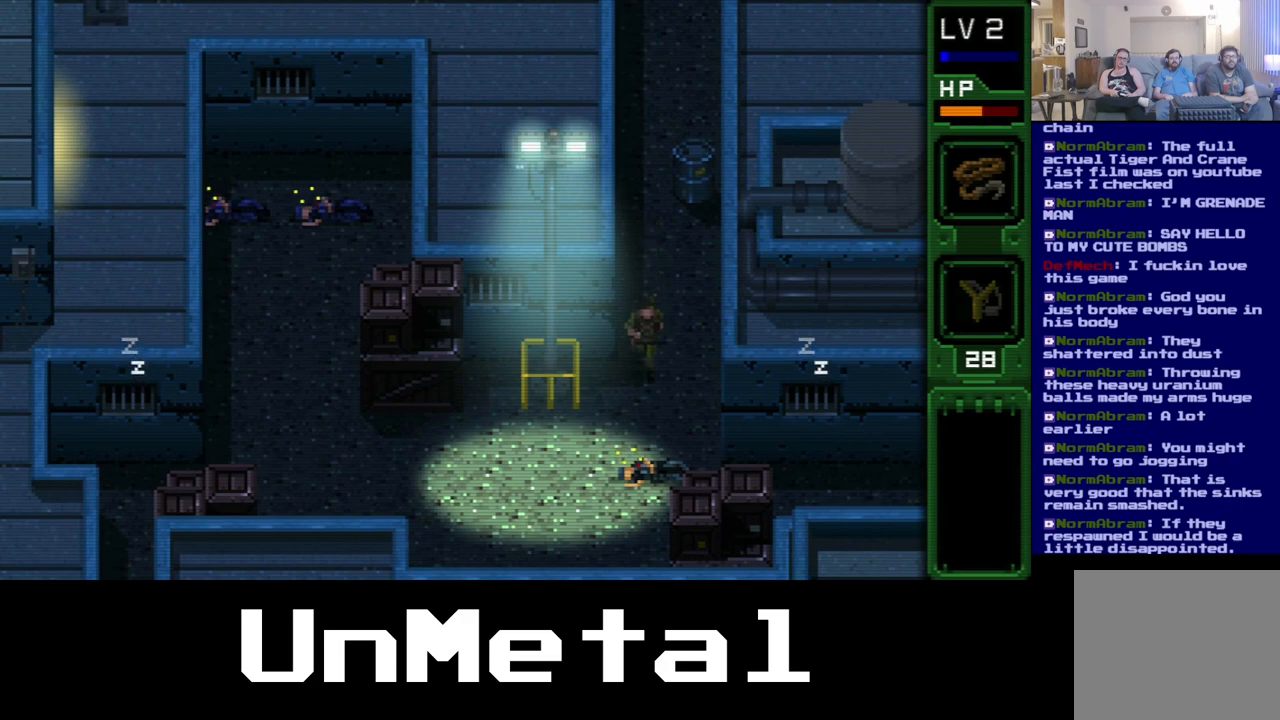
{"buttons": ["DPAD_DOWN"], "left_stick": "center", "right_stick": "center", "events": []}
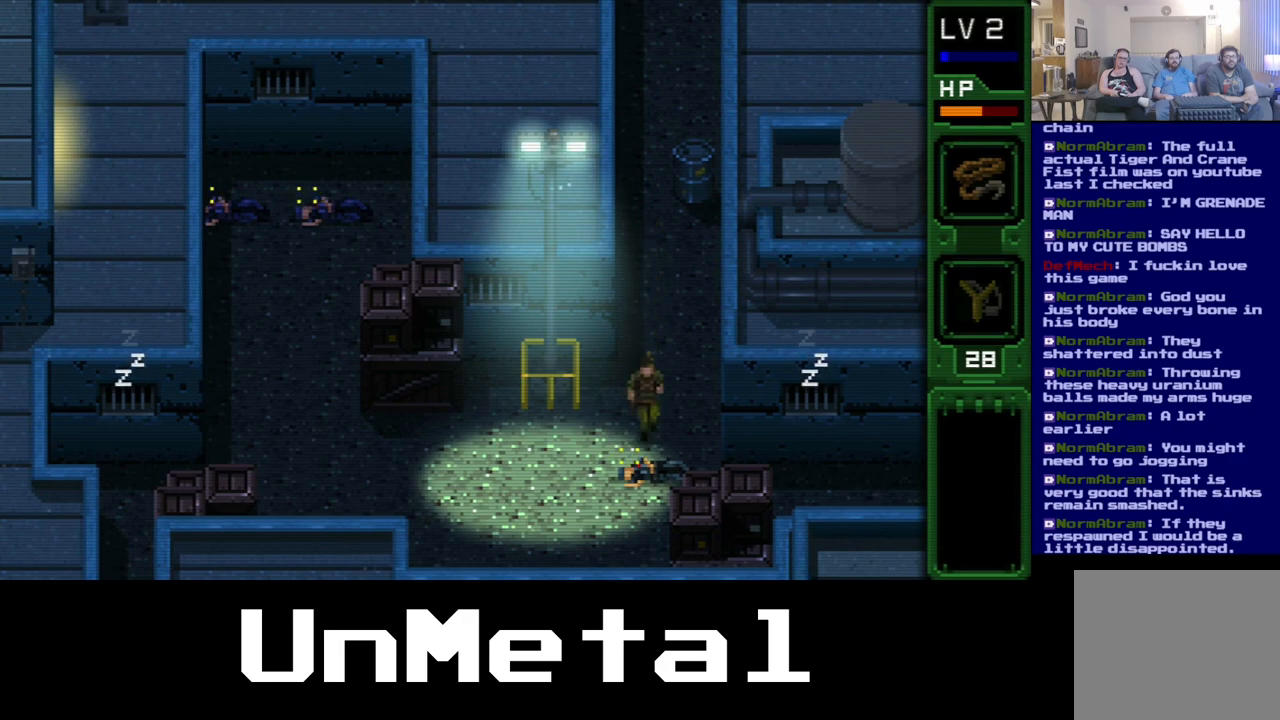
{"buttons": ["Y", "DPAD_LEFT"], "left_stick": "center", "right_stick": "center", "events": [[117, "DPAD_LEFT", "down"], [300, "DPAD_DOWN", "up"], [467, "Y", "down"]]}
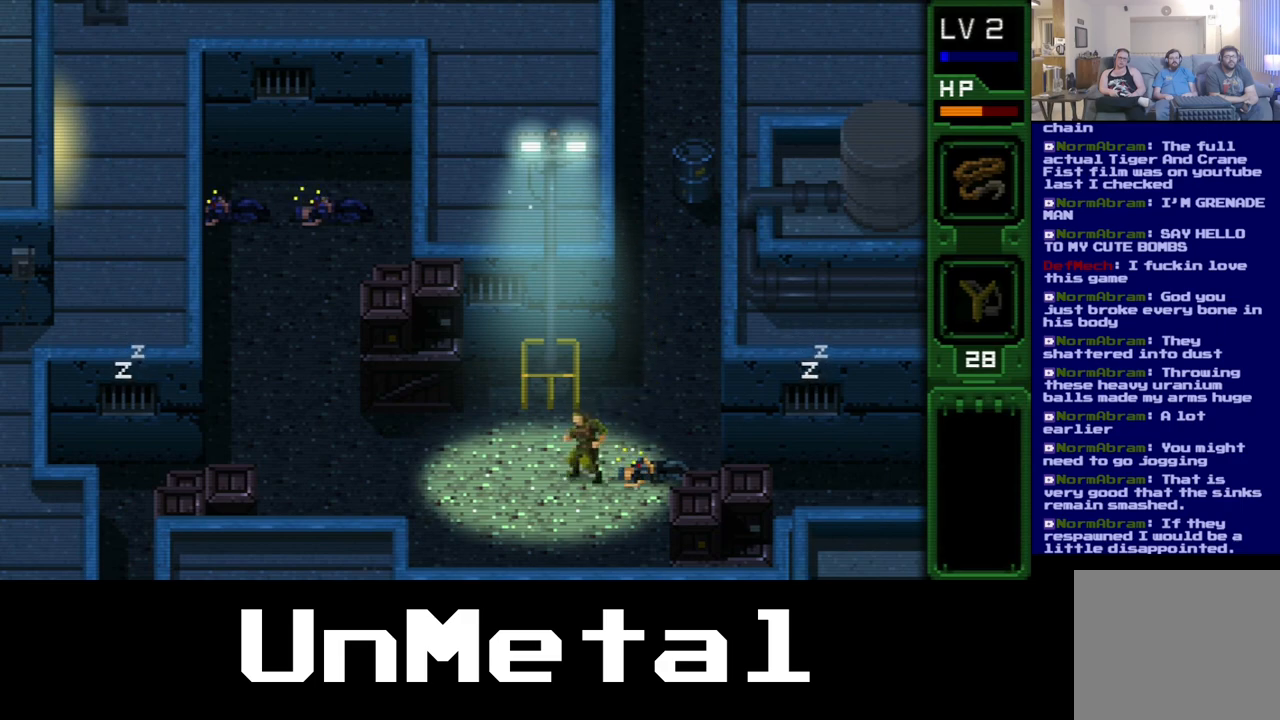
{"buttons": ["DPAD_LEFT"], "left_stick": "center", "right_stick": "center", "events": [[183, "Y", "up"]]}
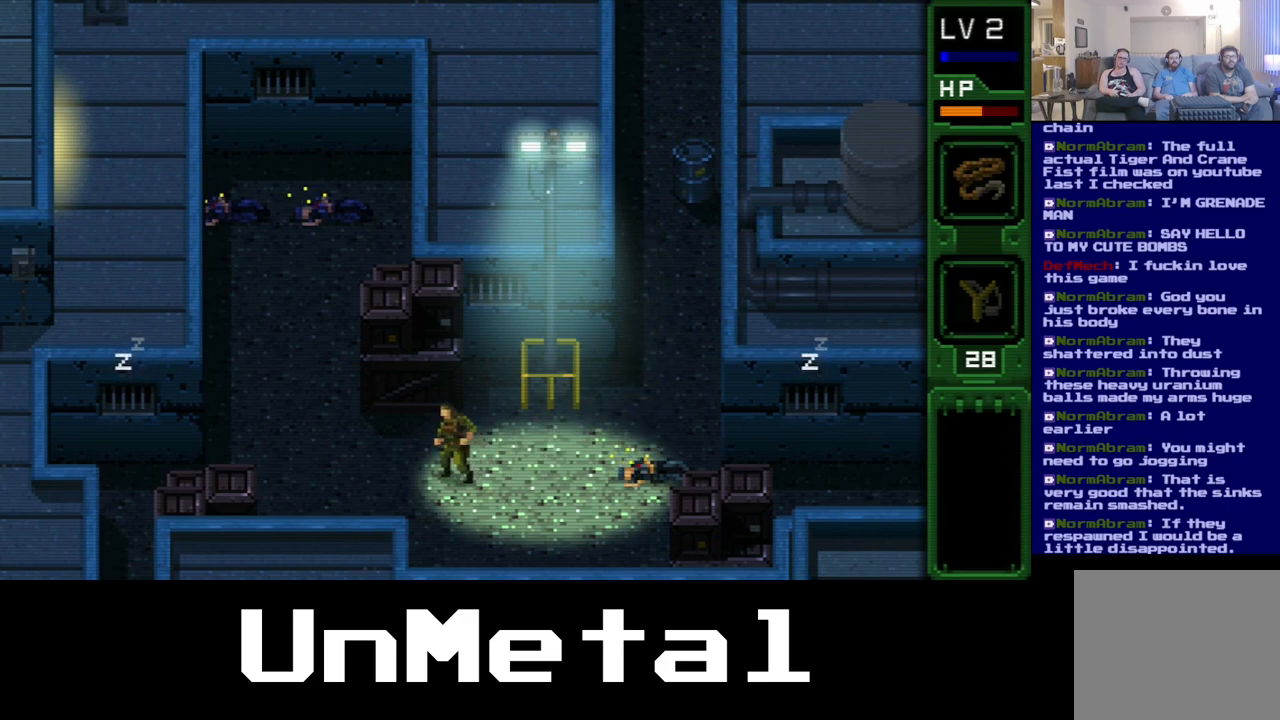
{"buttons": ["DPAD_LEFT"], "left_stick": "center", "right_stick": "center", "events": [[100, "Y", "down"], [283, "Y", "up"]]}
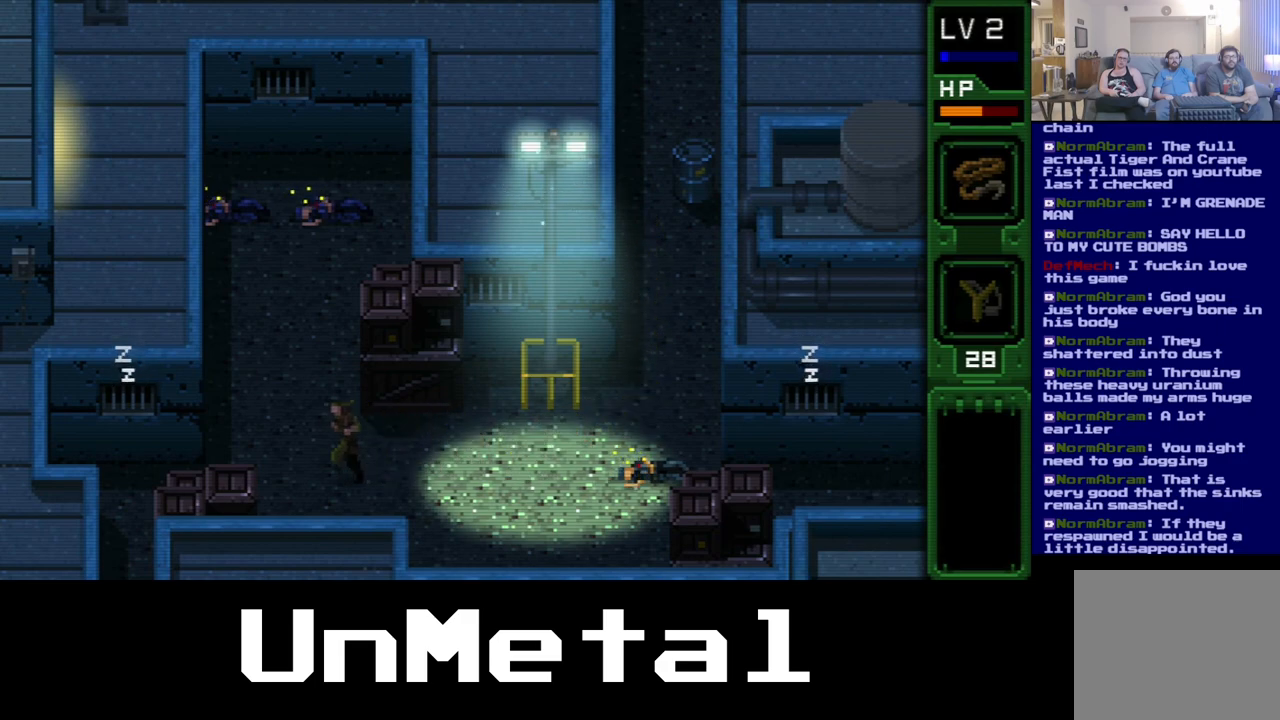
{"buttons": ["DPAD_LEFT"], "left_stick": "center", "right_stick": "center", "events": [[33, "Y", "down"], [467, "Y", "up"]]}
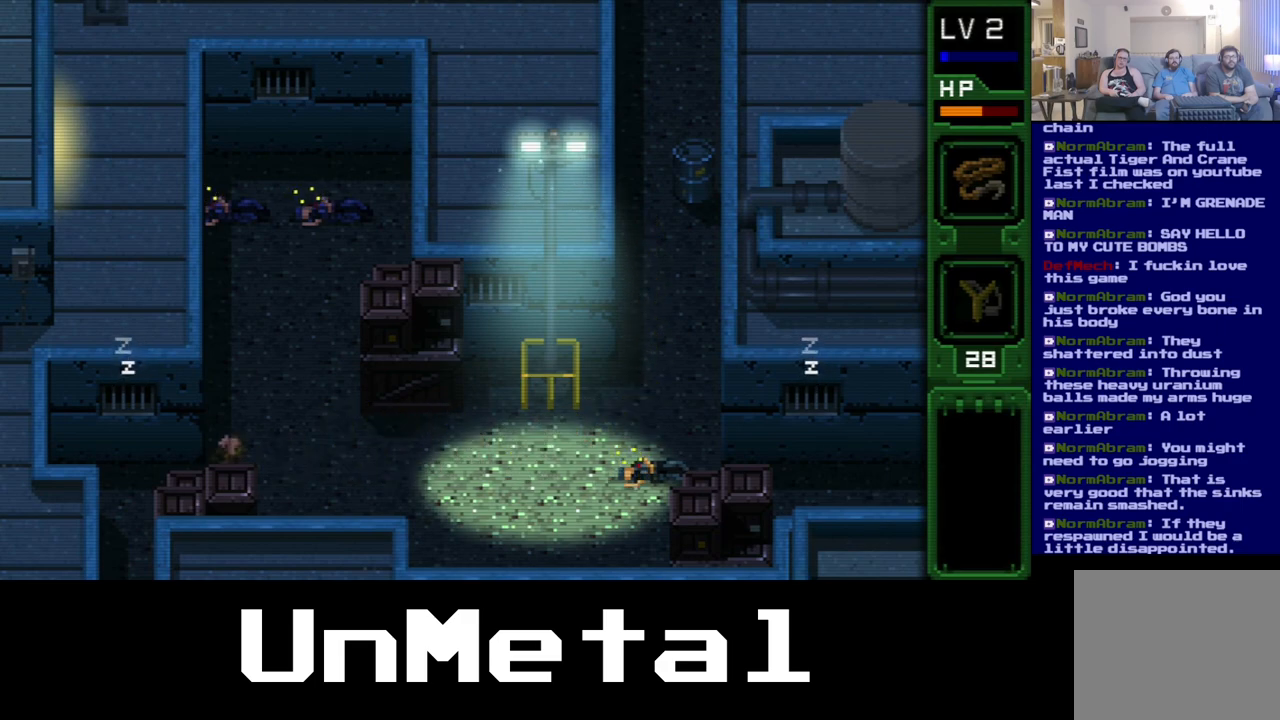
{"buttons": ["DPAD_DOWN", "DPAD_LEFT"], "left_stick": "center", "right_stick": "center", "events": [[450, "DPAD_DOWN", "down"]]}
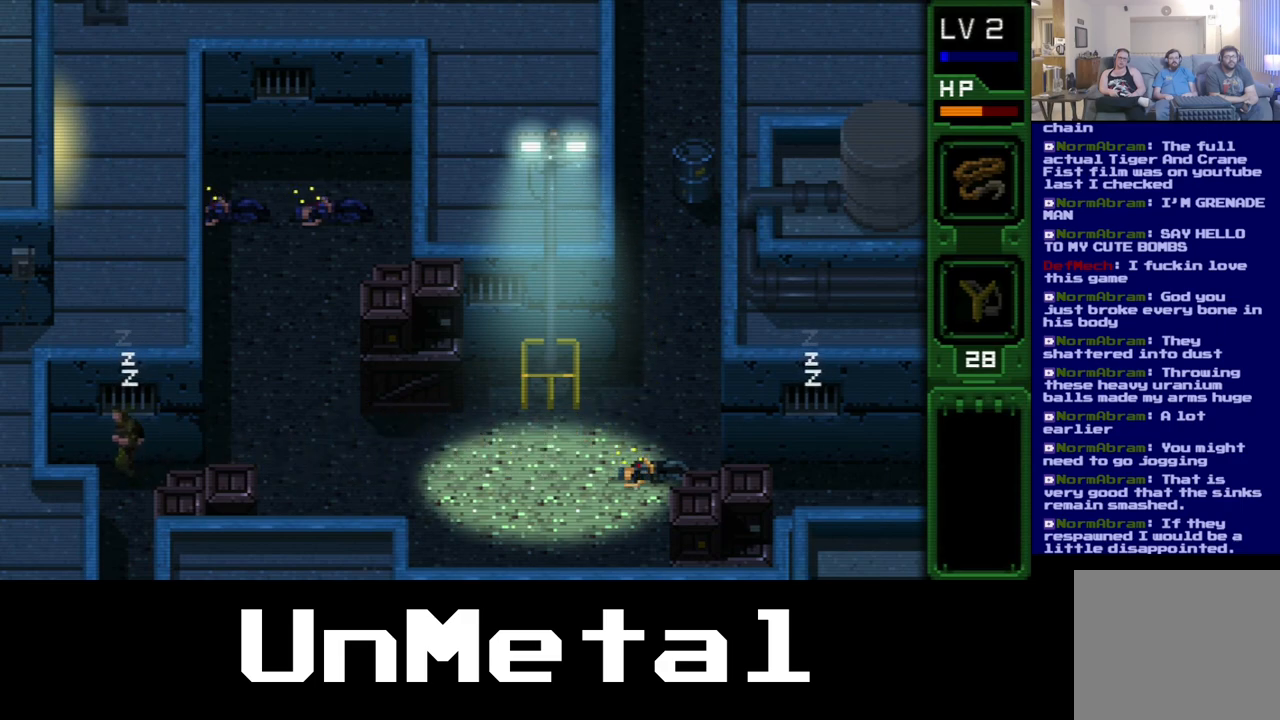
{"buttons": ["DPAD_DOWN", "DPAD_LEFT"], "left_stick": "center", "right_stick": "center", "events": []}
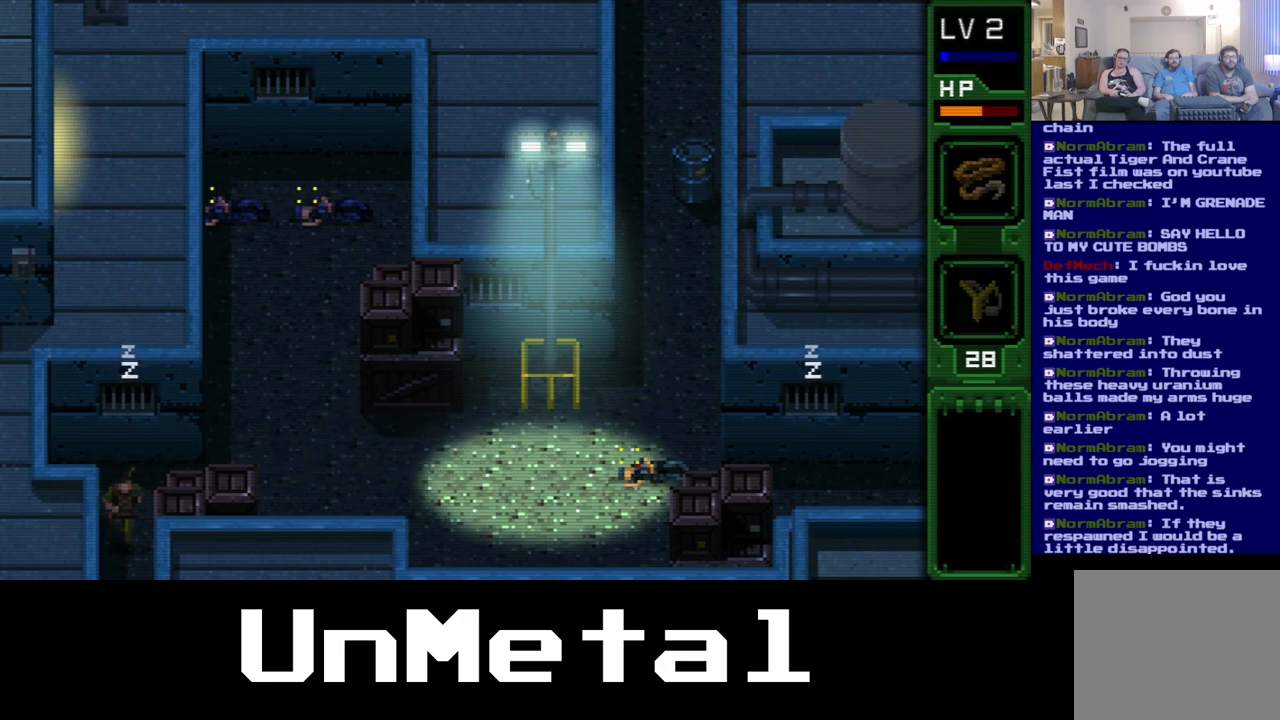
{"buttons": ["DPAD_DOWN", "DPAD_LEFT"], "left_stick": "center", "right_stick": "center", "events": []}
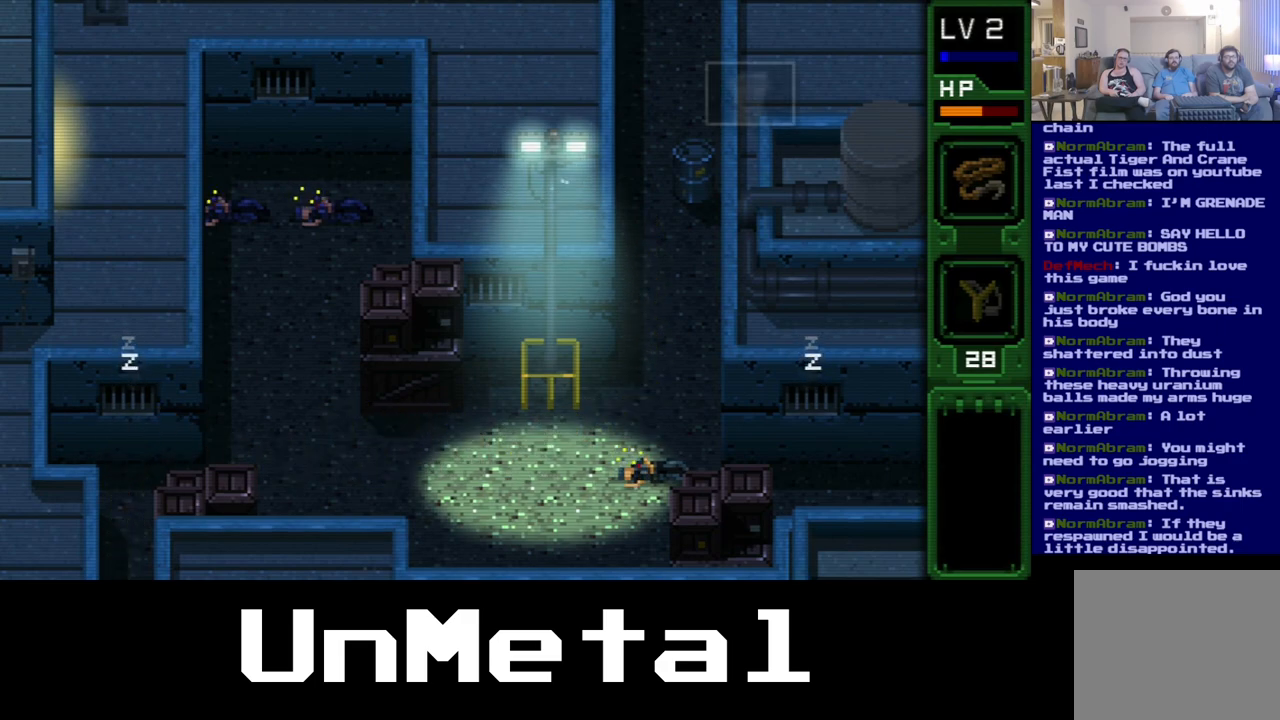
{"buttons": ["DPAD_DOWN"], "left_stick": "center", "right_stick": "center", "events": [[117, "DPAD_LEFT", "up"]]}
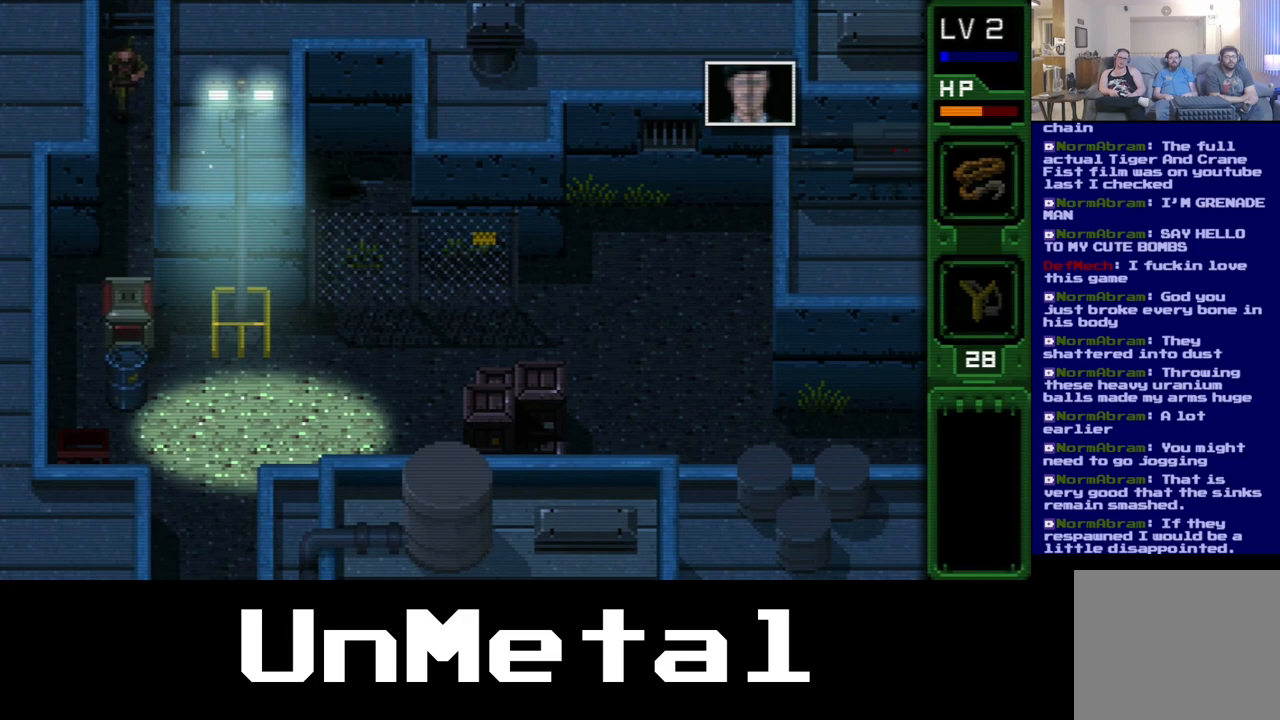
{"buttons": ["DPAD_DOWN"], "left_stick": "center", "right_stick": "center", "events": []}
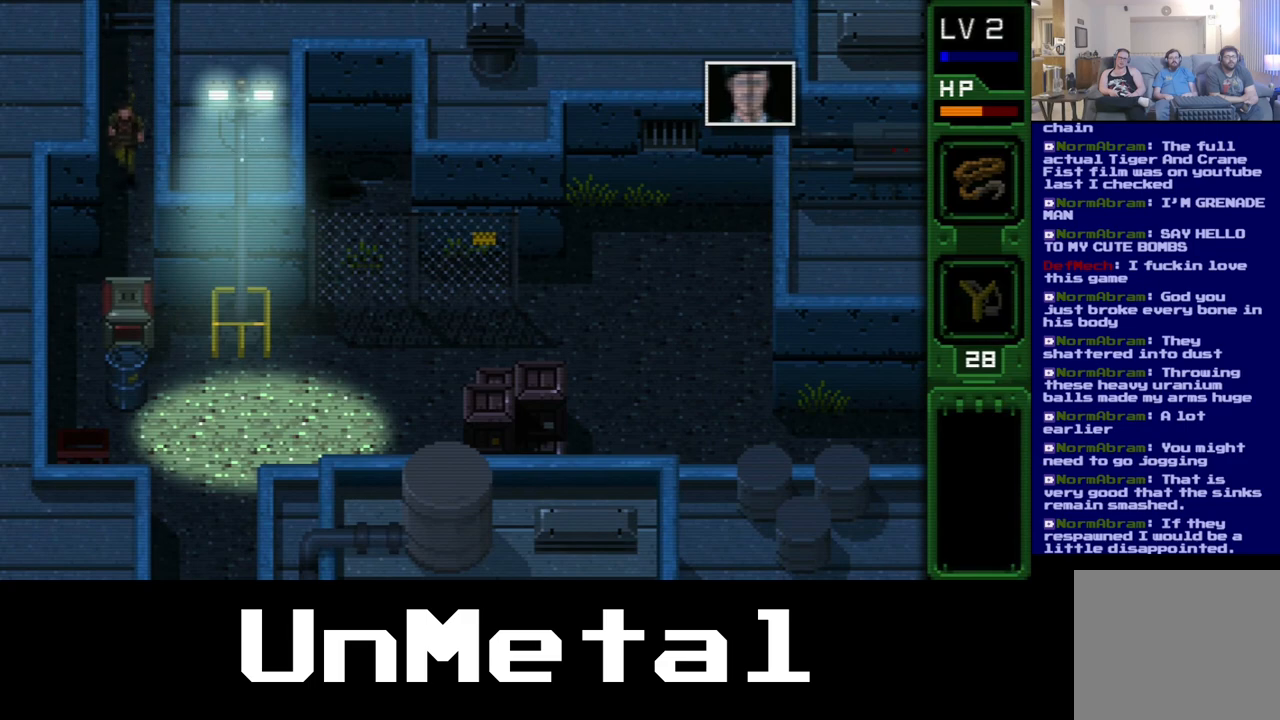
{"buttons": ["DPAD_DOWN"], "left_stick": "center", "right_stick": "center", "events": []}
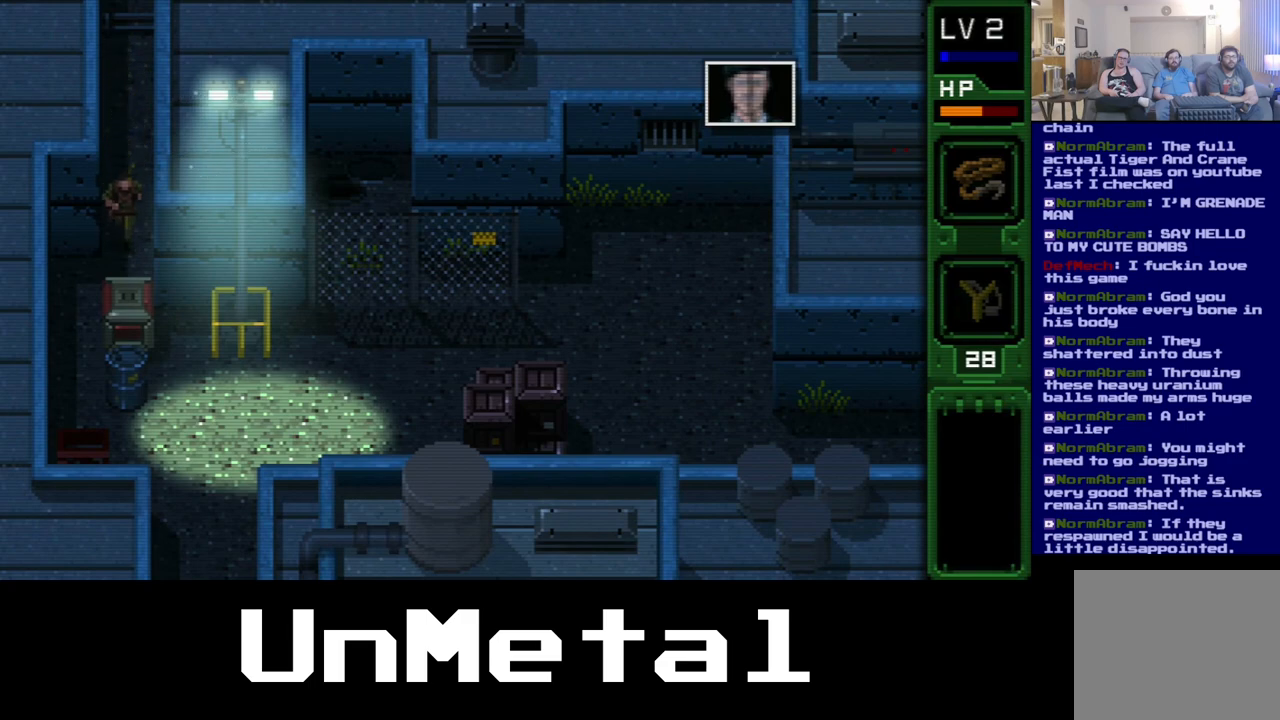
{"buttons": ["DPAD_DOWN"], "left_stick": "center", "right_stick": "center", "events": []}
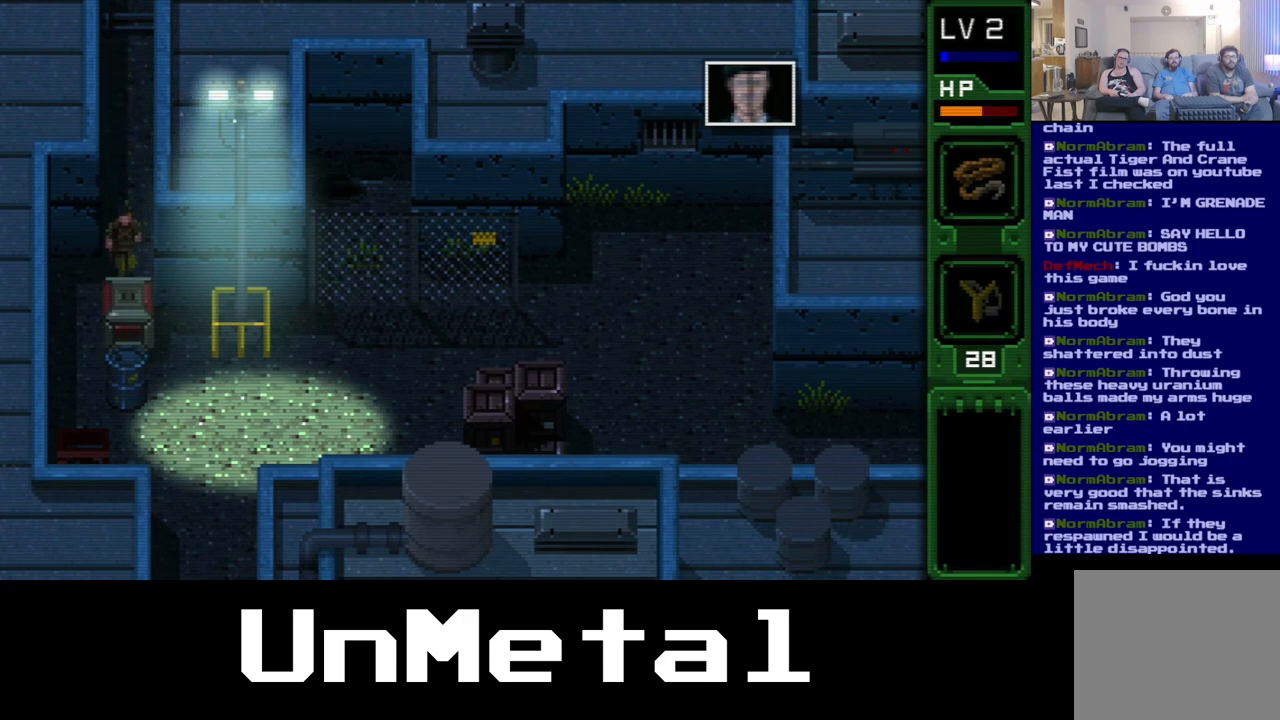
{"buttons": ["DPAD_DOWN"], "left_stick": "center", "right_stick": "center", "events": [[83, "DPAD_LEFT", "down"], [117, "DPAD_DOWN", "up"], [283, "DPAD_DOWN", "down"], [317, "DPAD_LEFT", "up"]]}
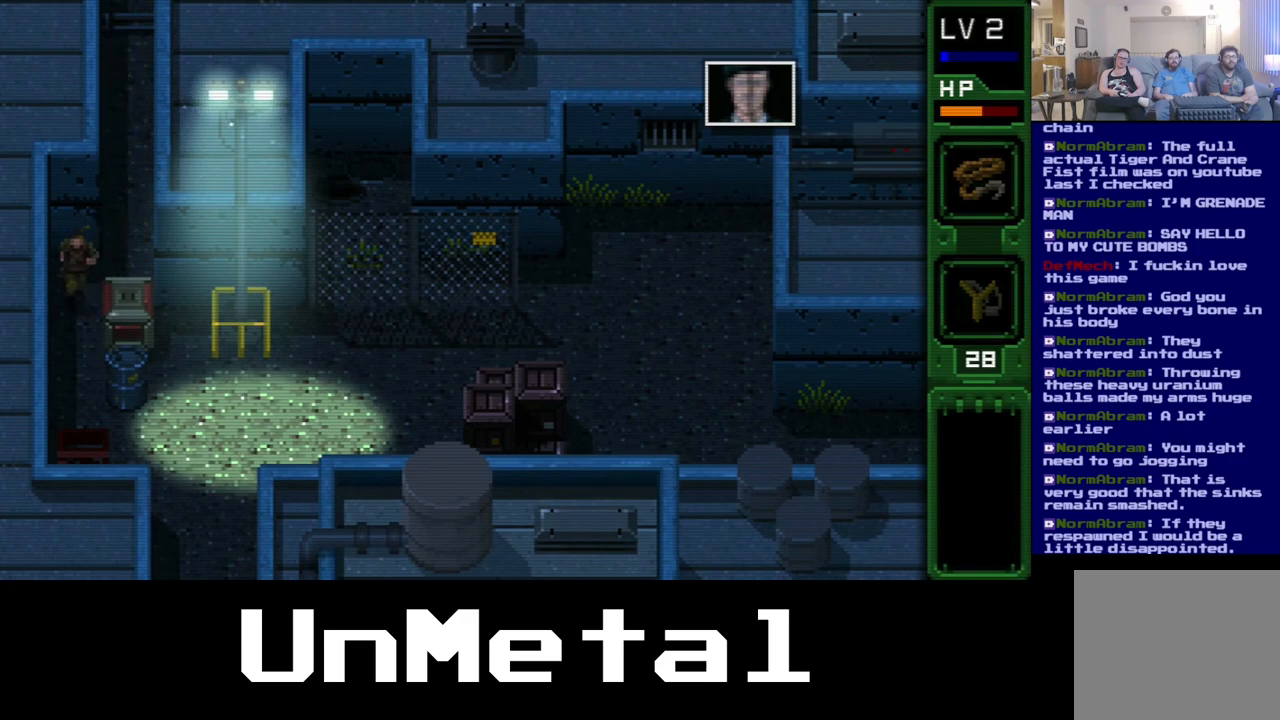
{"buttons": ["DPAD_DOWN"], "left_stick": "center", "right_stick": "center", "events": []}
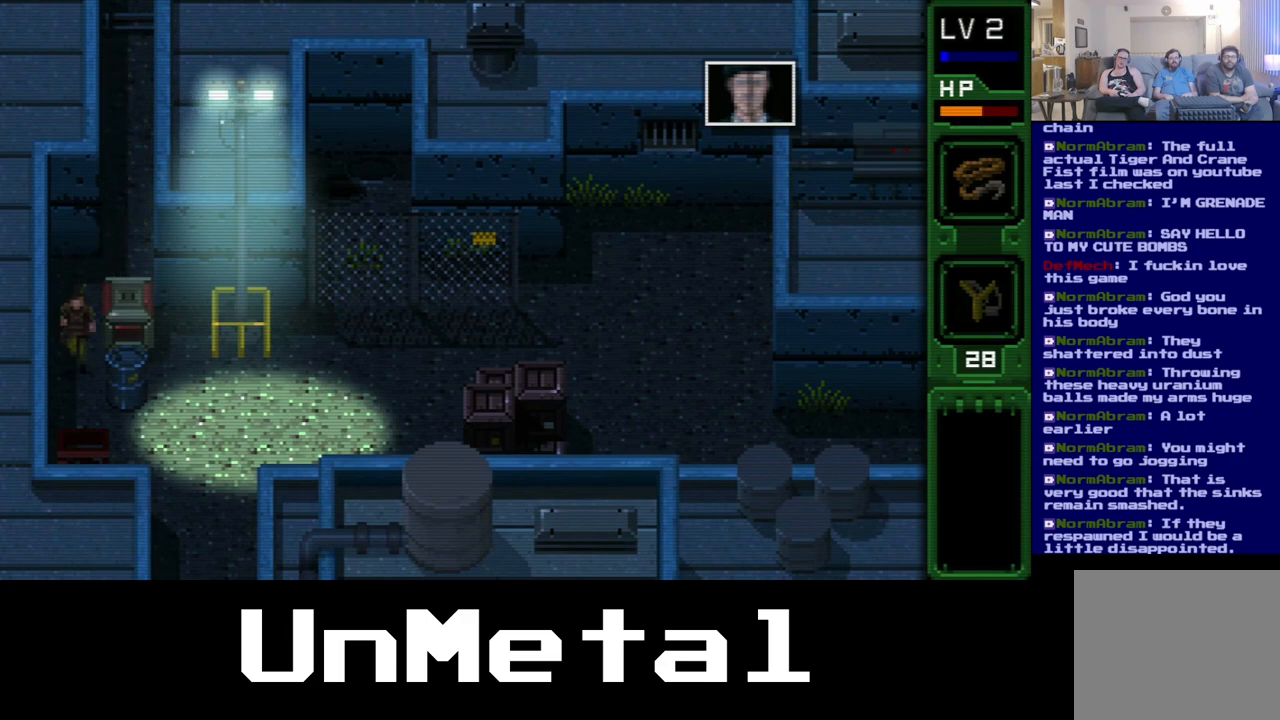
{"buttons": ["DPAD_DOWN"], "left_stick": "center", "right_stick": "center", "events": []}
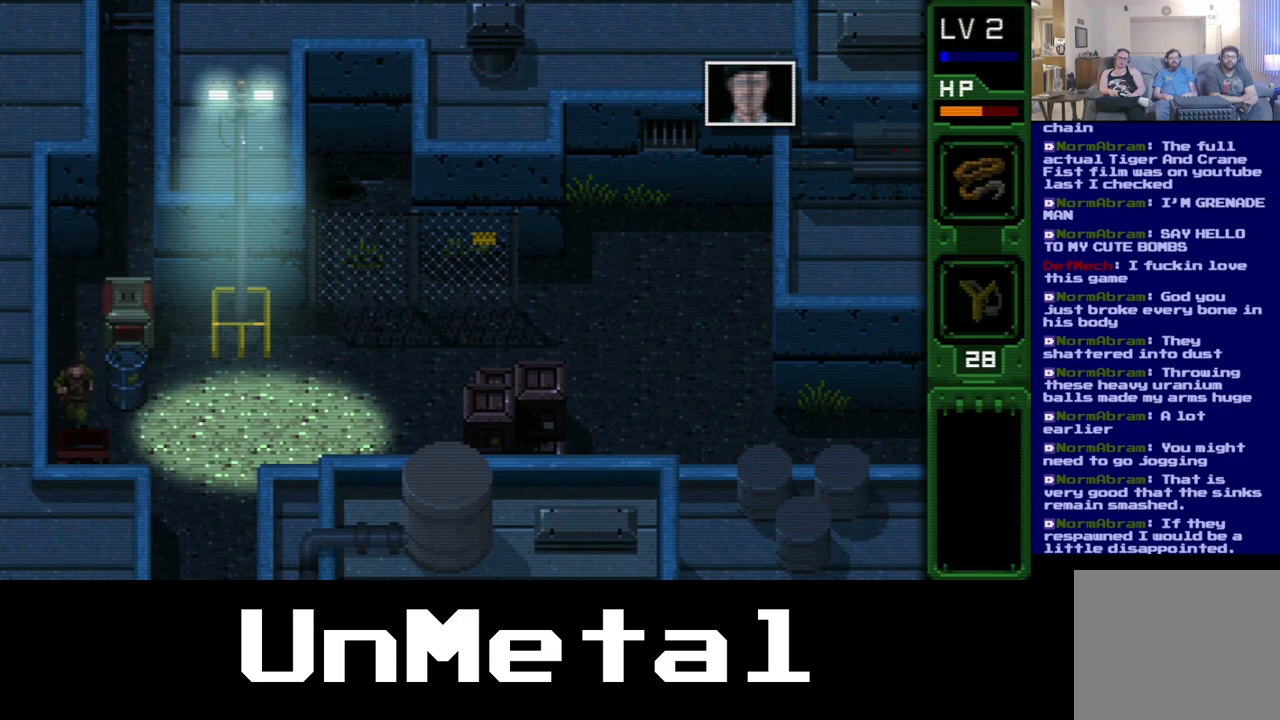
{"buttons": ["DPAD_DOWN", "DPAD_RIGHT"], "left_stick": "center", "right_stick": "center", "events": [[17, "DPAD_RIGHT", "down"]]}